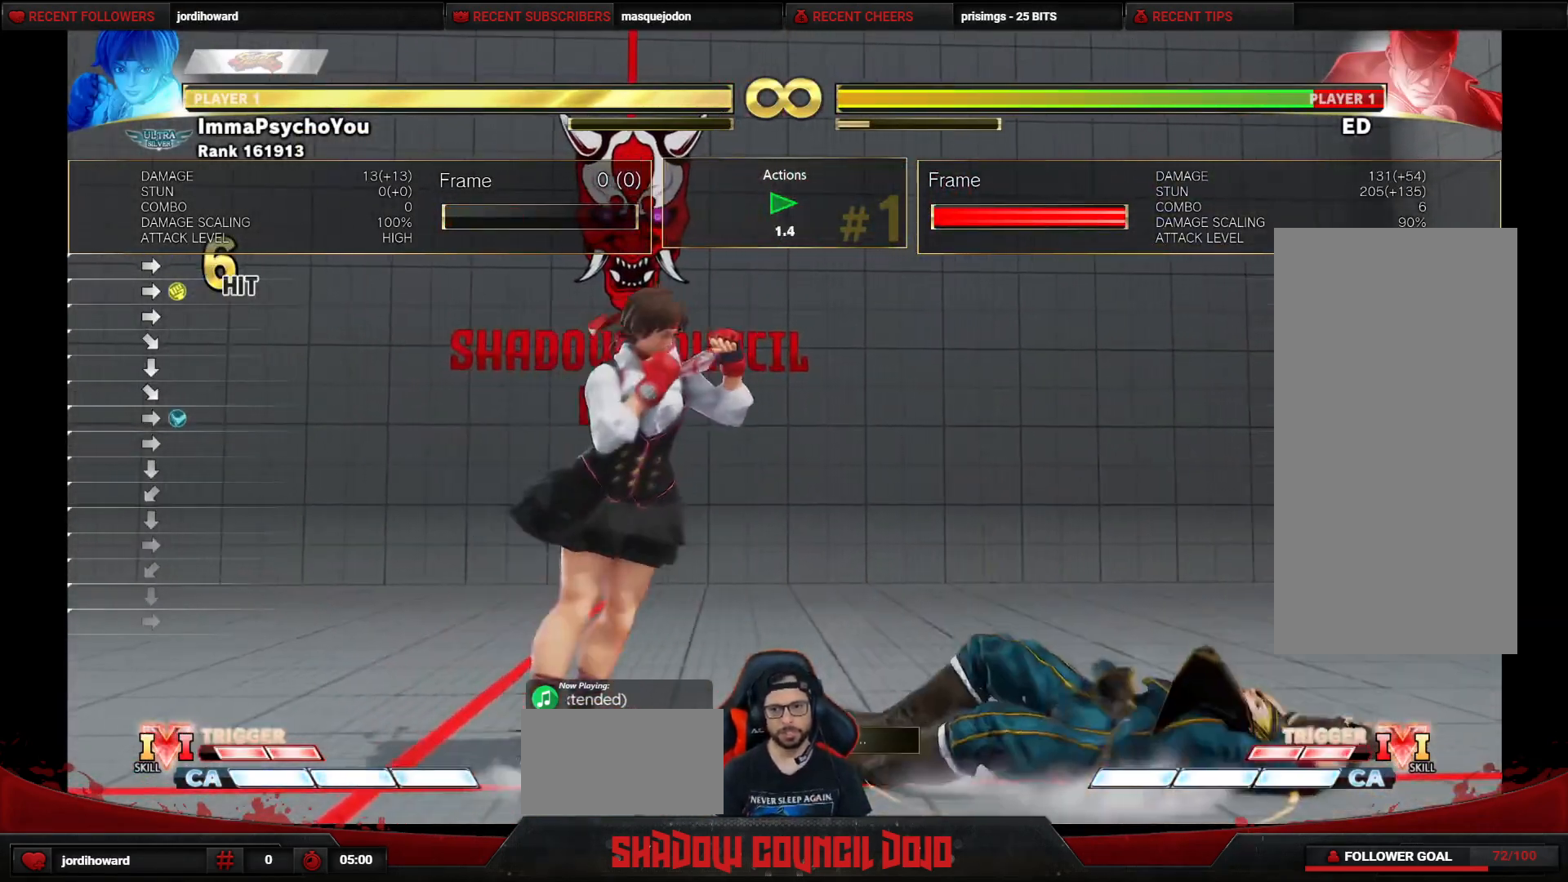
Gameplay with a controller (arcade stick); each line is a JSON object with the inputs held at the frame after it. "events" lists button and stick changes between this image and that frame as [ms after this image, input, new state], when the widget could be followed in between. Not read: L3 LK LP MP R3.
{"buttons": ["DPAD_DOWN", "DPAD_LEFT"], "events": [[350, "DPAD_RIGHT", "up"], [367, "DPAD_DOWN", "down"], [400, "DPAD_LEFT", "down"]]}
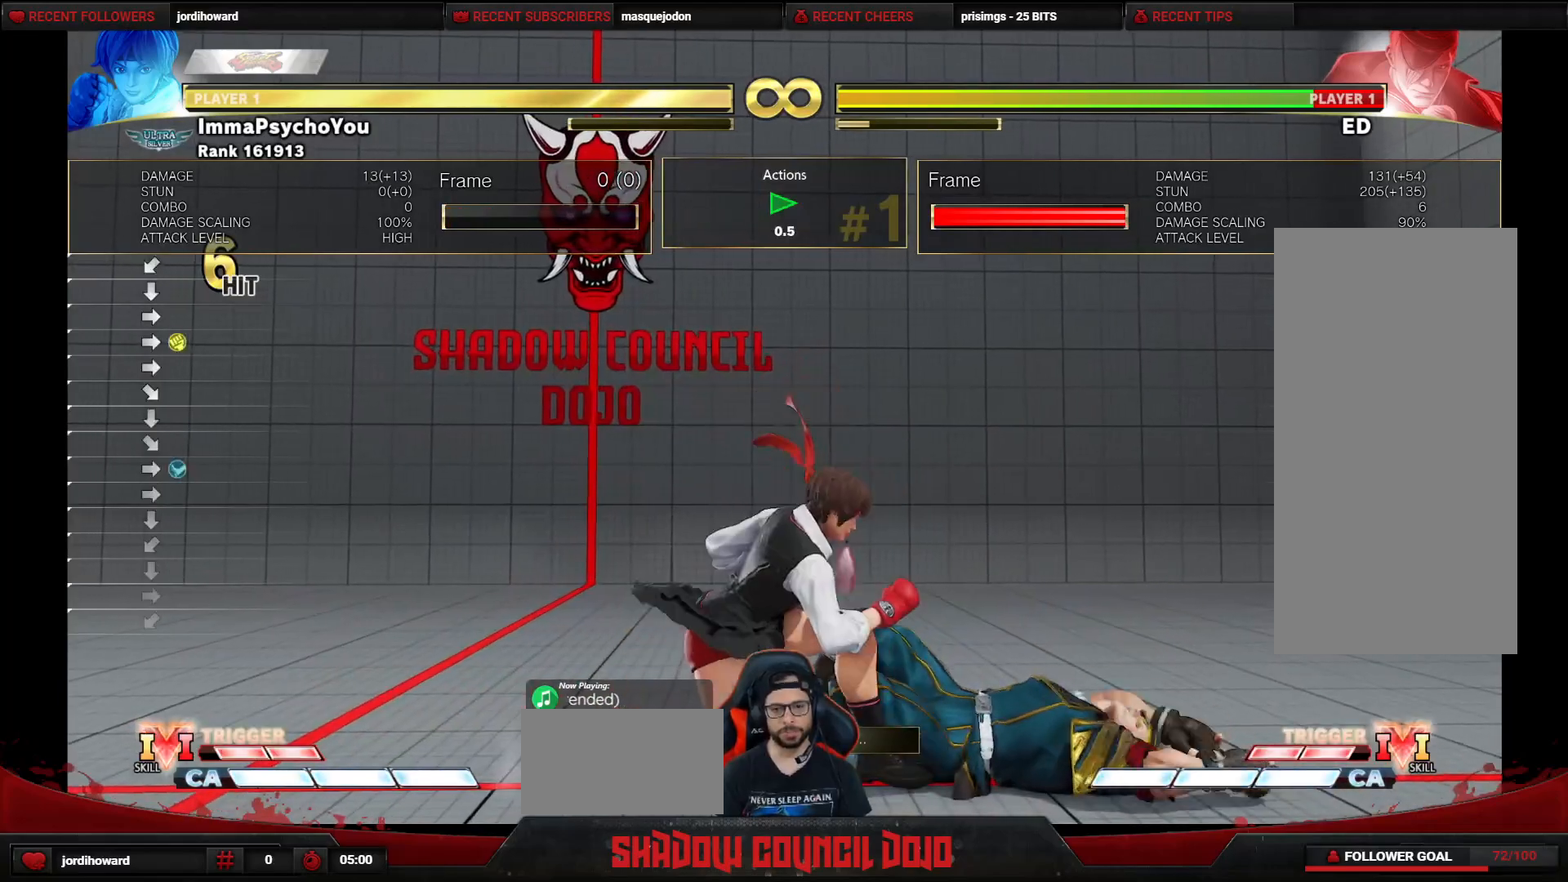
{"buttons": ["DPAD_DOWN", "DPAD_LEFT"], "events": []}
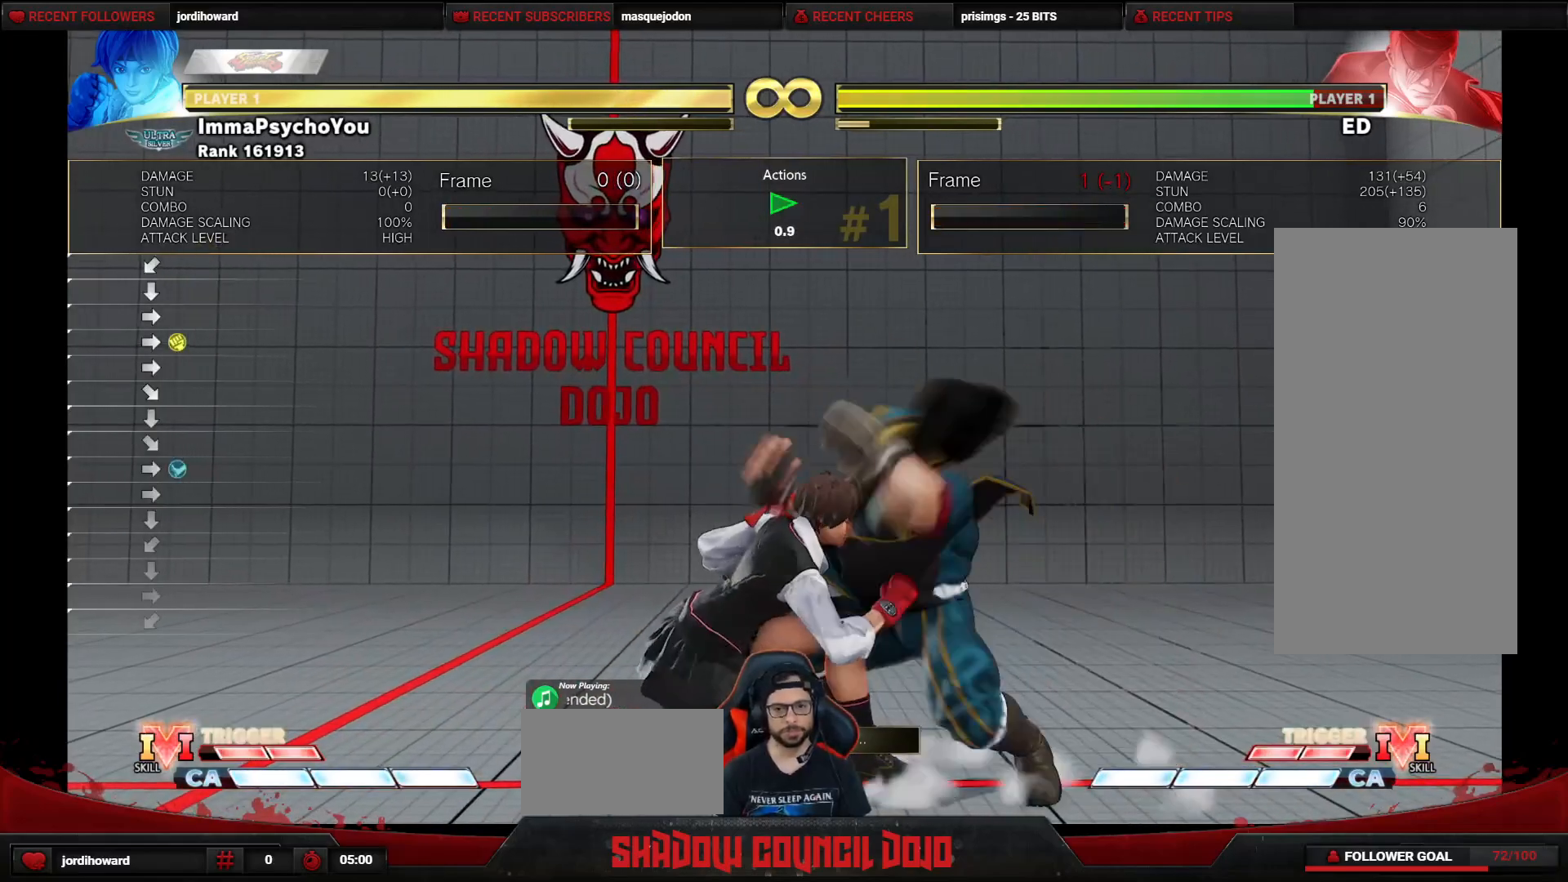
{"buttons": ["DPAD_LEFT"], "events": [[33, "DPAD_DOWN", "up"]]}
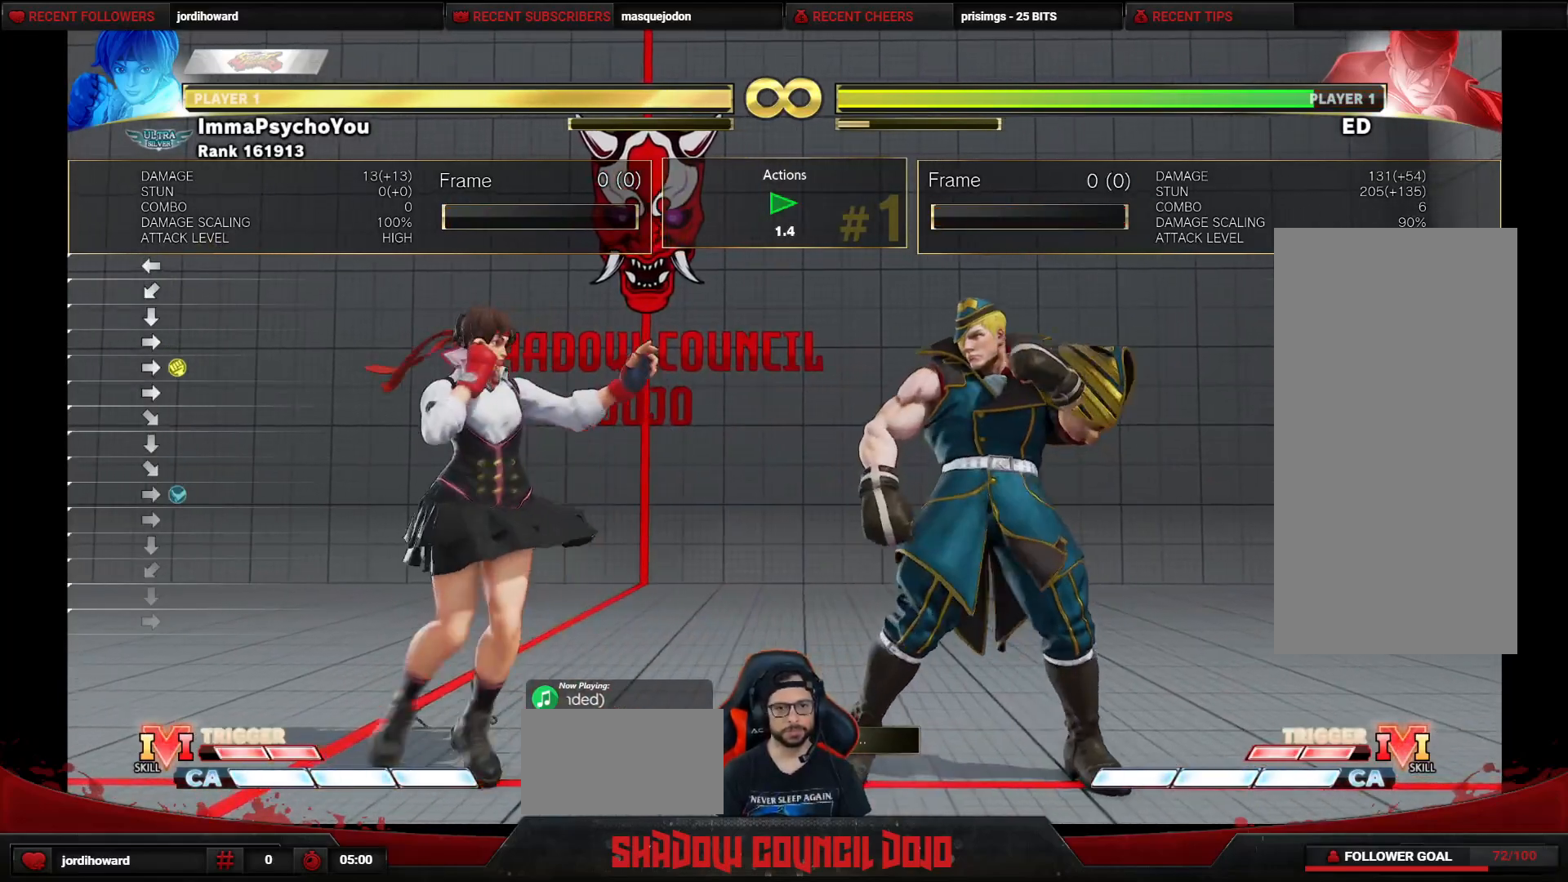
{"buttons": ["DPAD_DOWN", "DPAD_LEFT"], "events": [[17, "DPAD_DOWN", "down"]]}
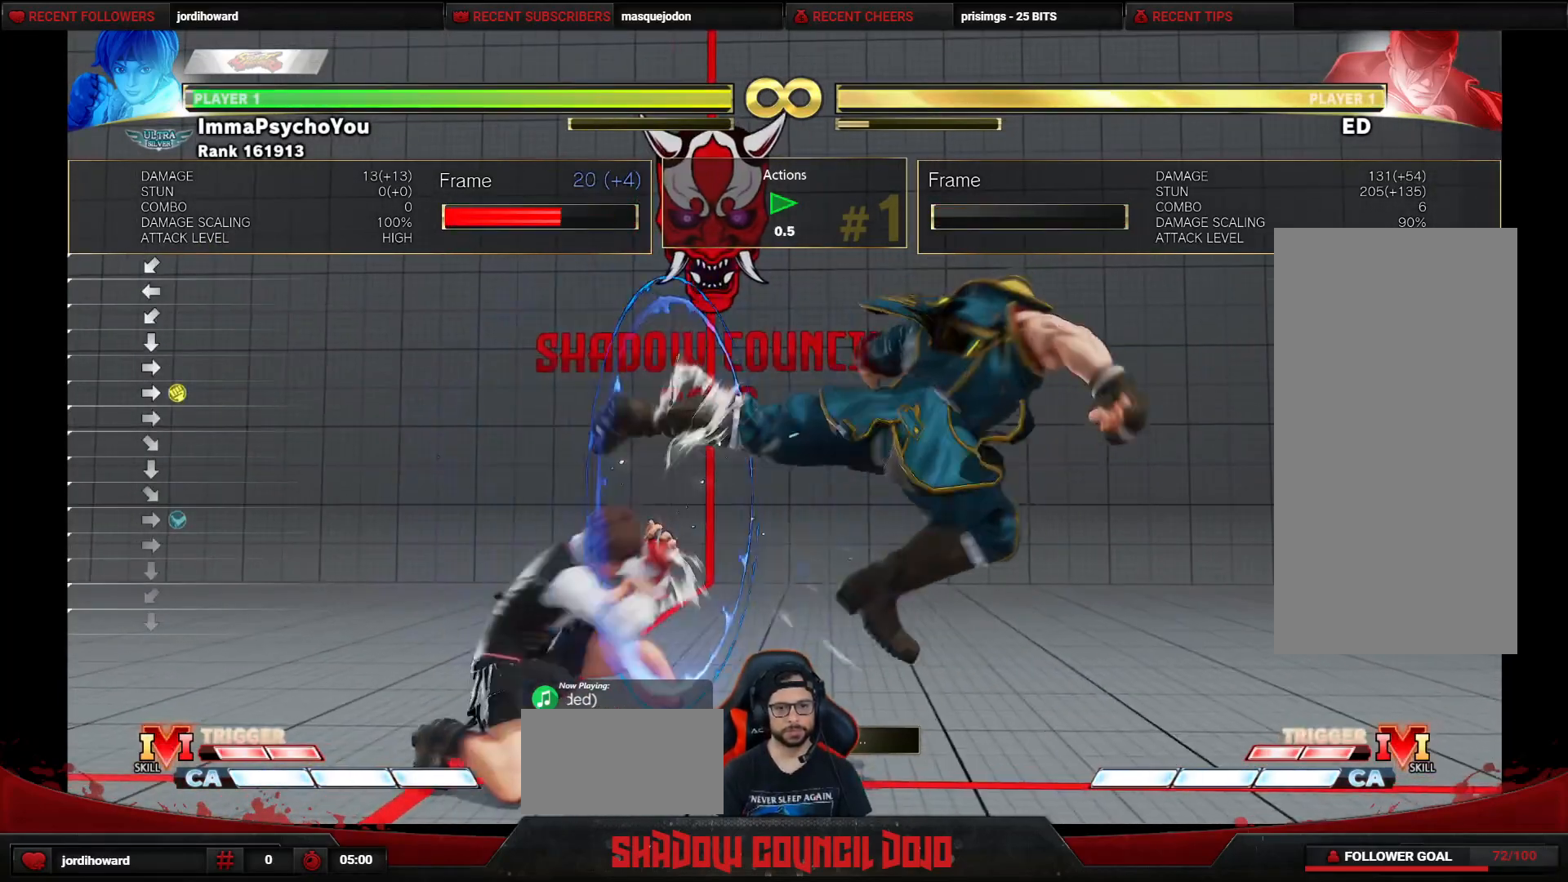
{"buttons": ["TRIANGLE", "DPAD_RIGHT"], "events": [[17, "DPAD_LEFT", "up"], [17, "DPAD_RIGHT", "down"], [33, "DPAD_DOWN", "up"], [283, "CROSS", "down"], [317, "DPAD_DOWN", "down"], [350, "DPAD_RIGHT", "up"], [367, "CROSS", "up"], [400, "DPAD_RIGHT", "down"], [417, "DPAD_DOWN", "up"], [467, "TRIANGLE", "down"]]}
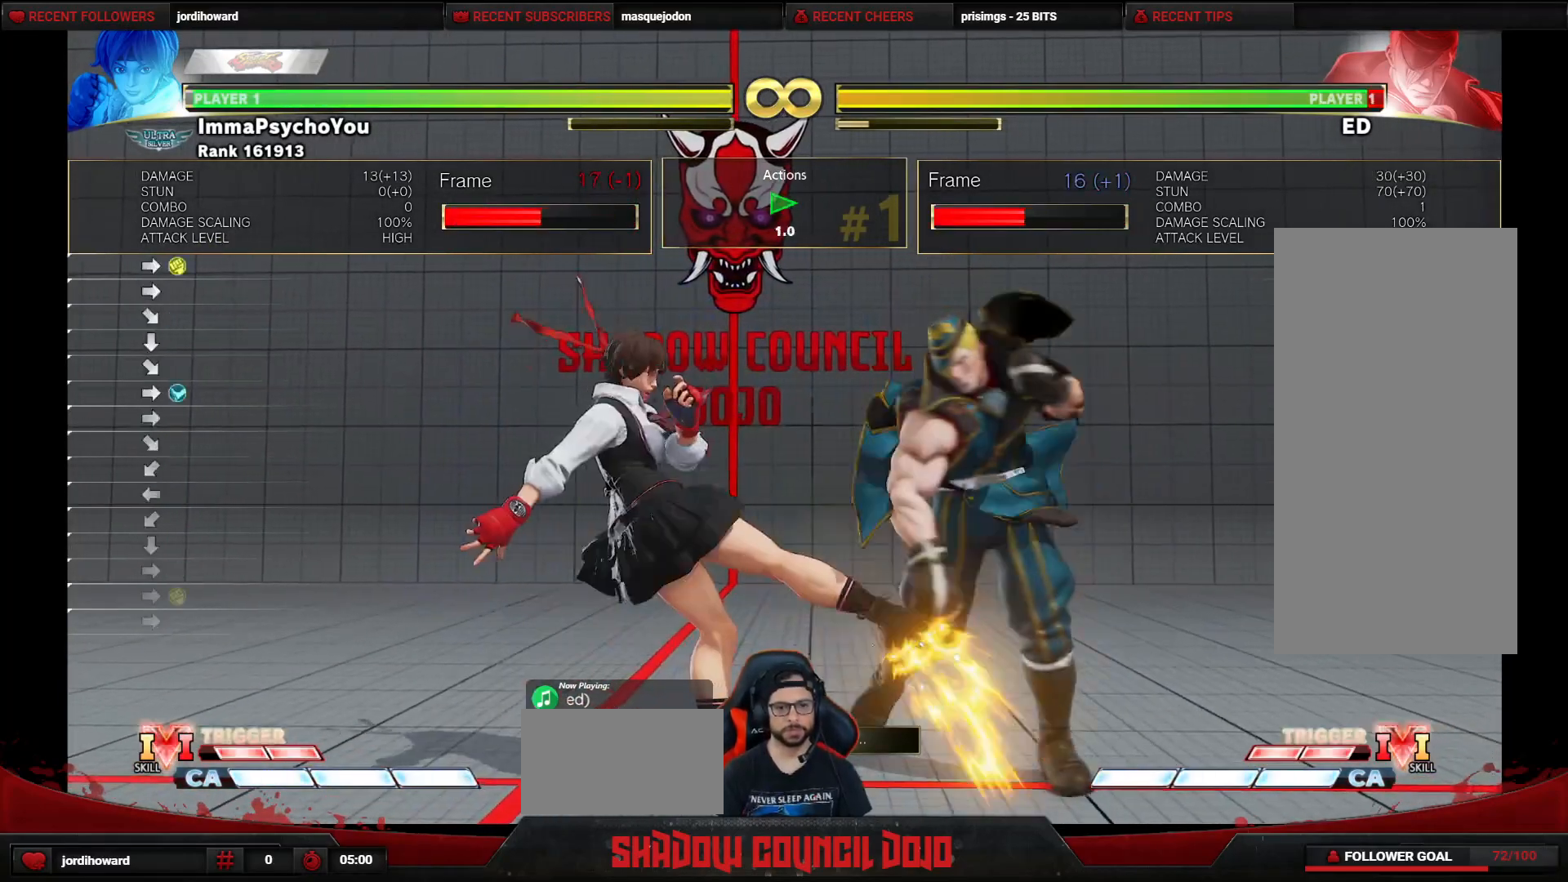
{"buttons": ["TRIANGLE"], "events": [[433, "DPAD_RIGHT", "up"]]}
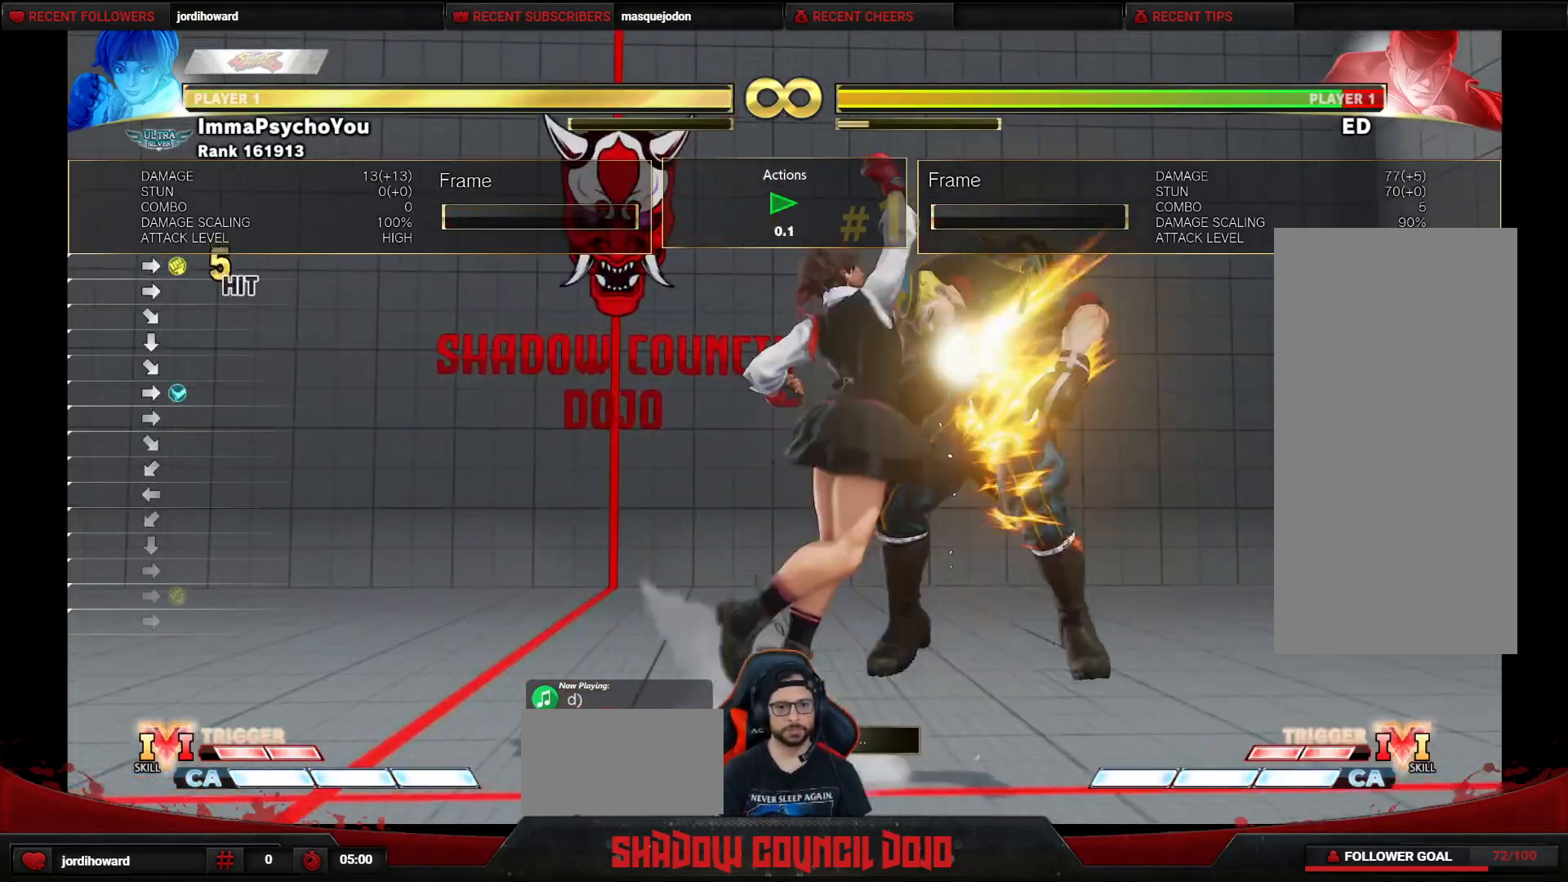
{"buttons": [], "events": [[133, "TRIANGLE", "up"]]}
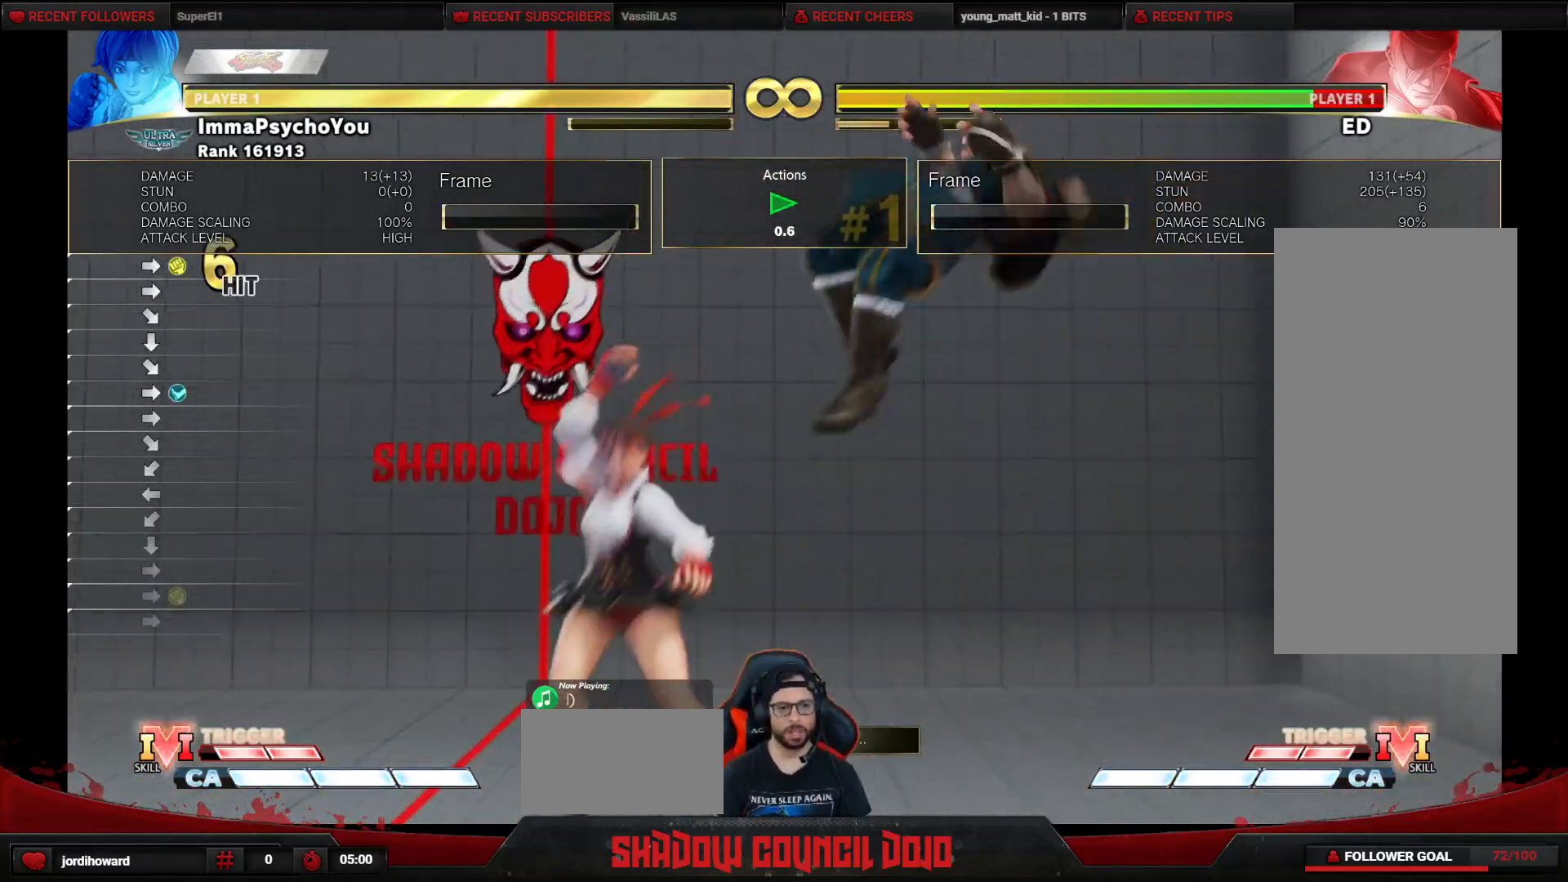
{"buttons": ["DPAD_RIGHT"], "events": [[267, "DPAD_RIGHT", "down"], [317, "DPAD_RIGHT", "up"], [417, "DPAD_RIGHT", "down"]]}
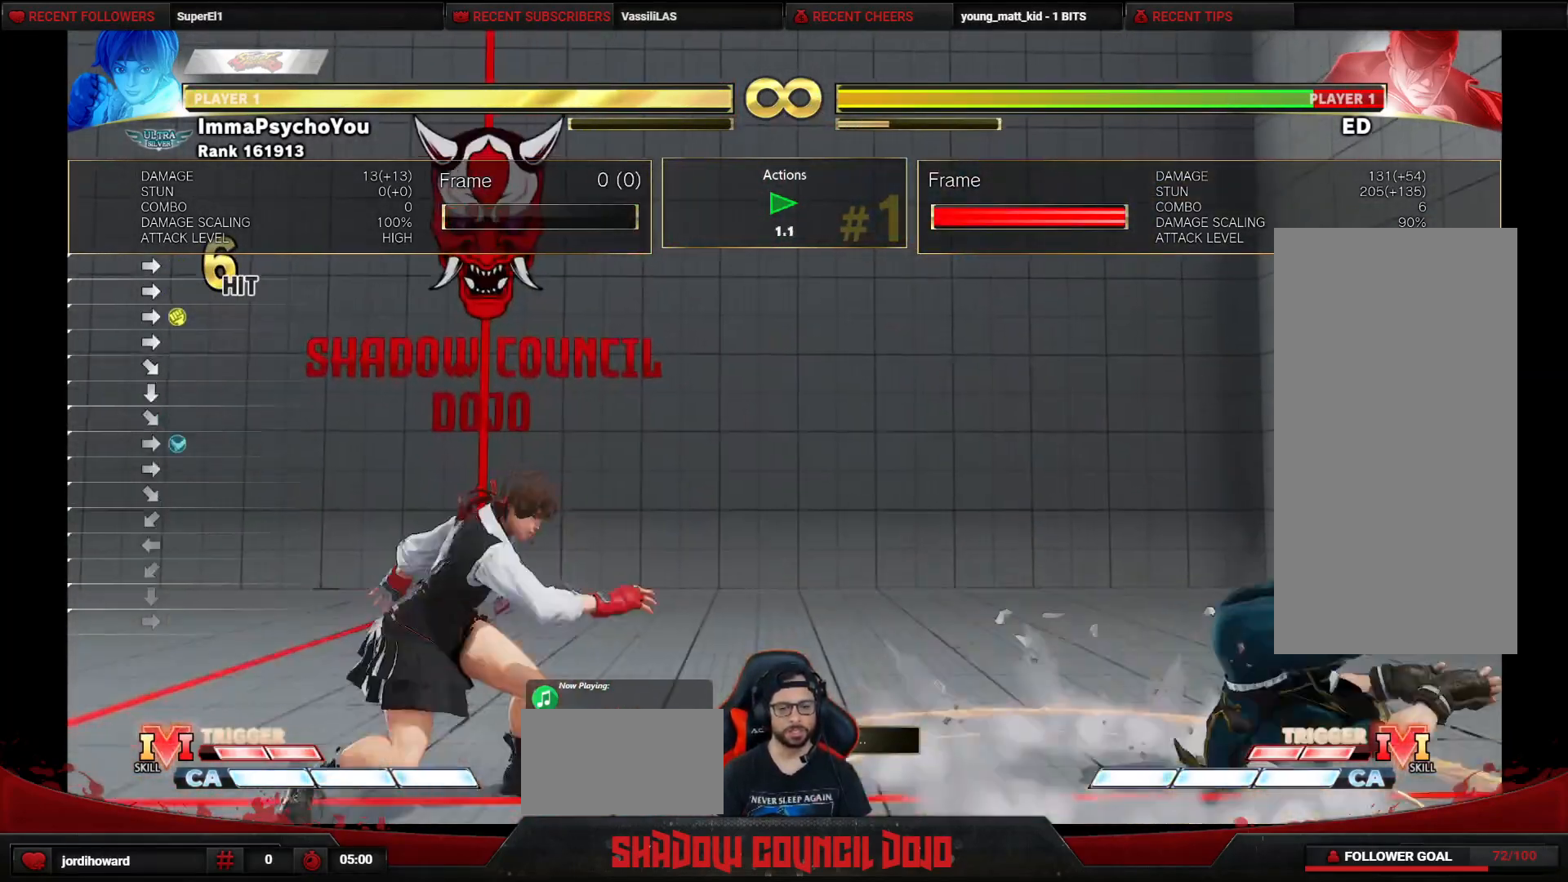
{"buttons": ["DPAD_RIGHT"], "events": []}
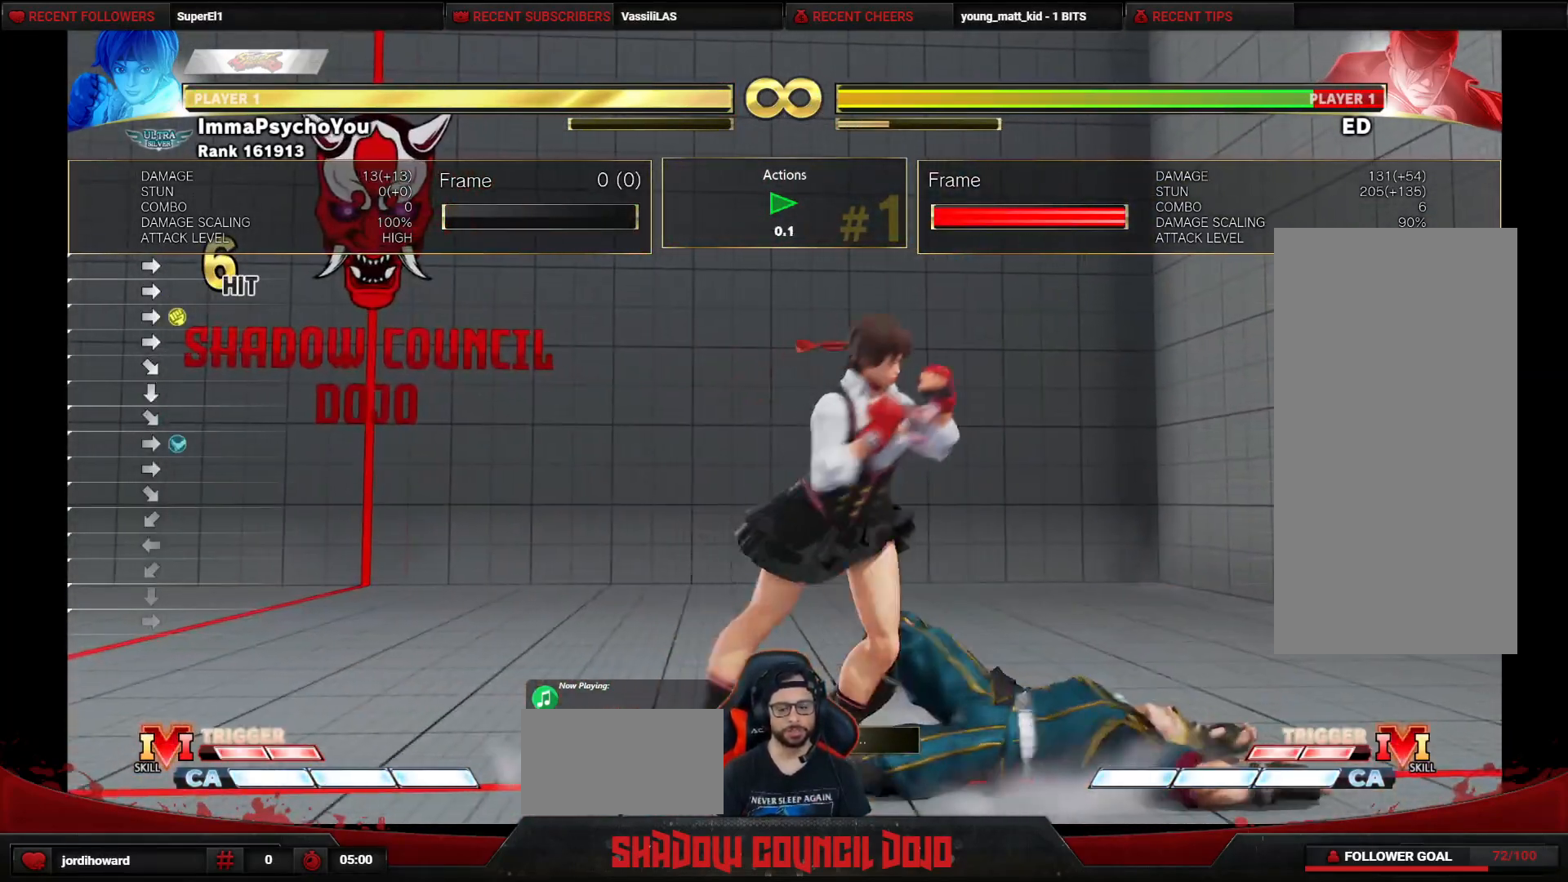
{"buttons": ["DPAD_DOWN", "DPAD_LEFT"], "events": [[300, "DPAD_DOWN", "down"], [300, "DPAD_RIGHT", "up"], [383, "DPAD_LEFT", "down"]]}
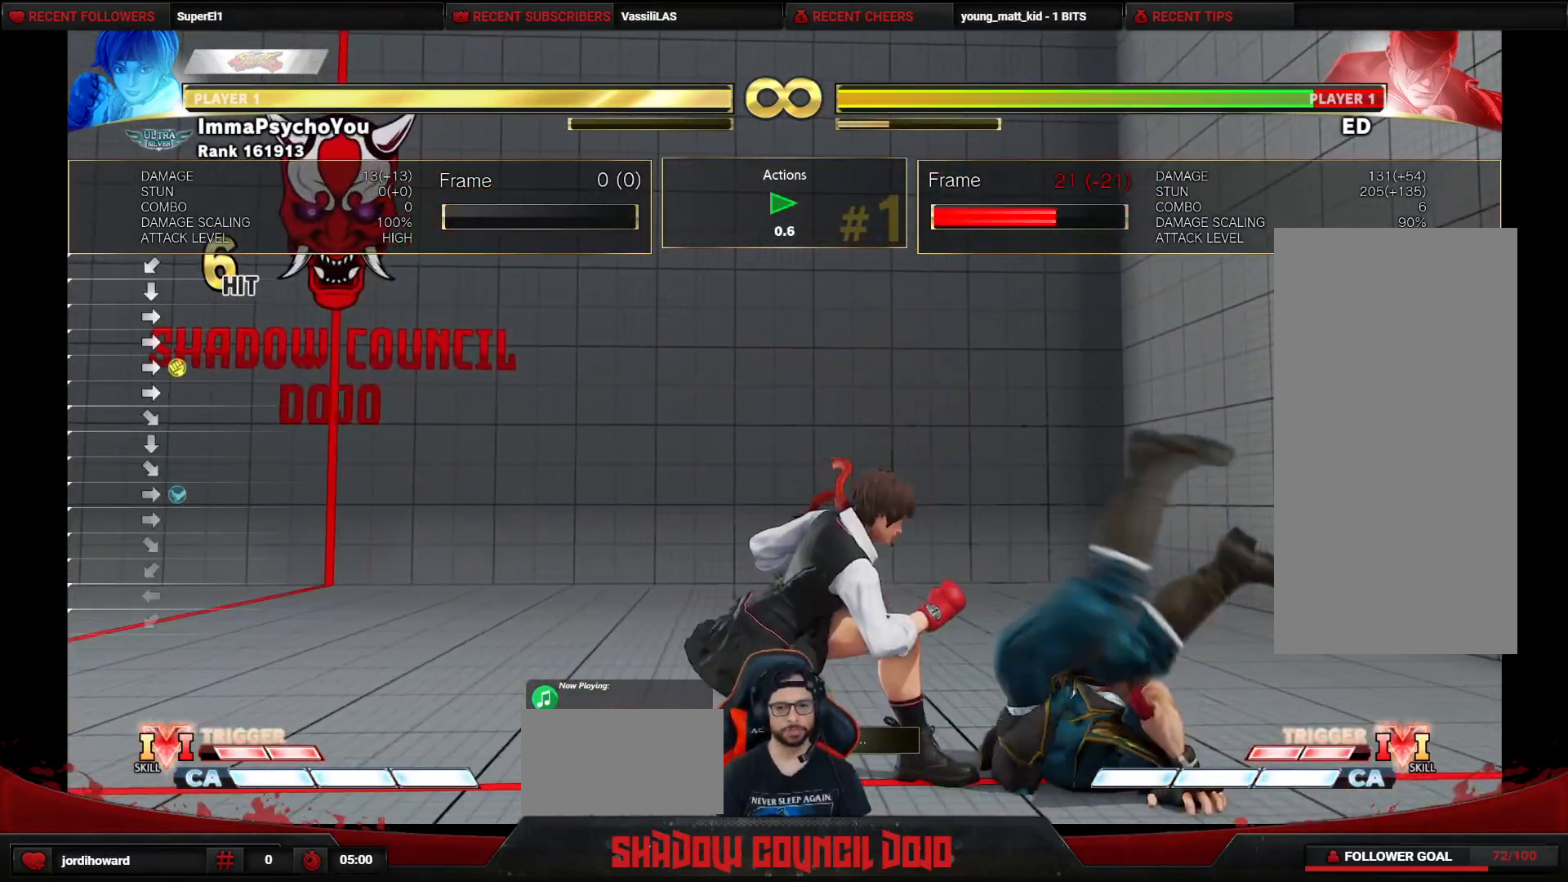
{"buttons": ["DPAD_DOWN", "DPAD_LEFT"], "events": [[283, "DPAD_DOWN", "up"], [350, "DPAD_DOWN", "down"]]}
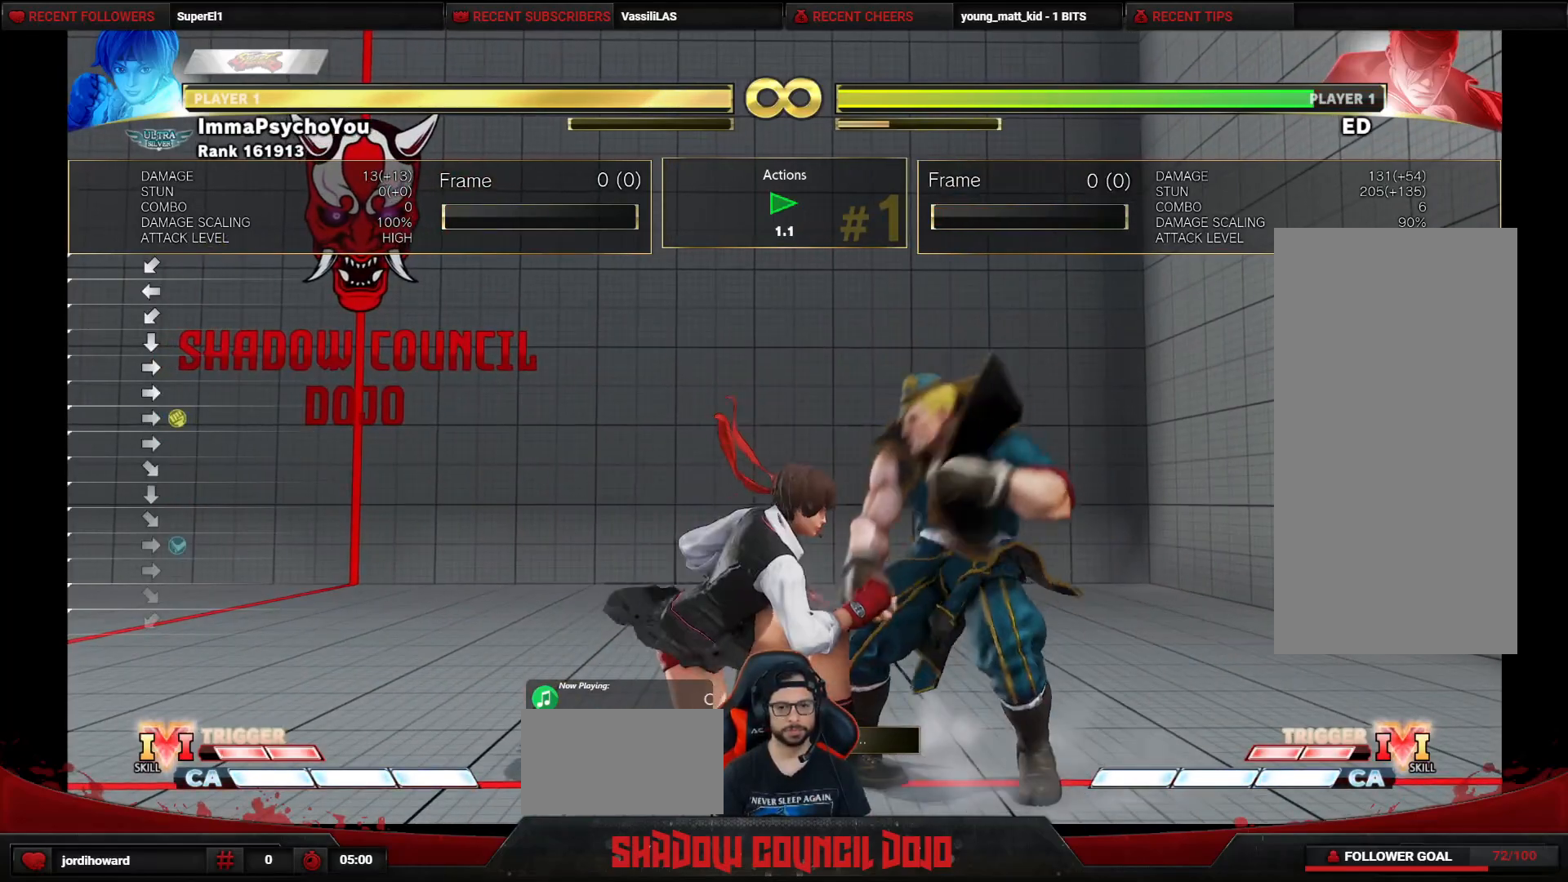
{"buttons": ["DPAD_DOWN", "DPAD_LEFT"], "events": []}
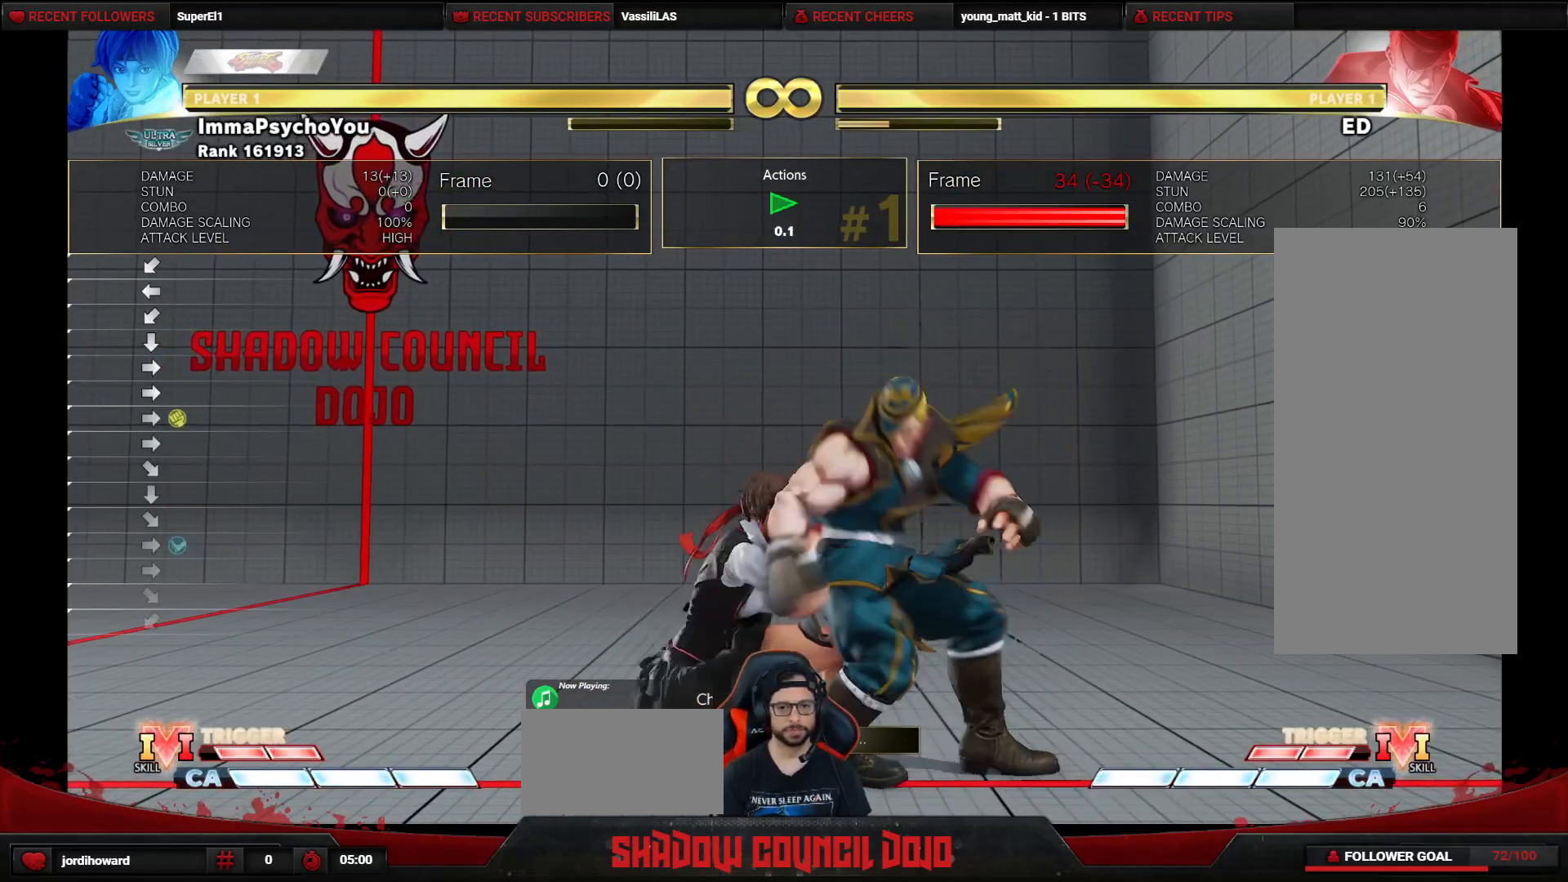
{"buttons": ["DPAD_RIGHT"], "events": [[317, "DPAD_DOWN", "up"], [350, "DPAD_LEFT", "up"], [367, "DPAD_RIGHT", "down"]]}
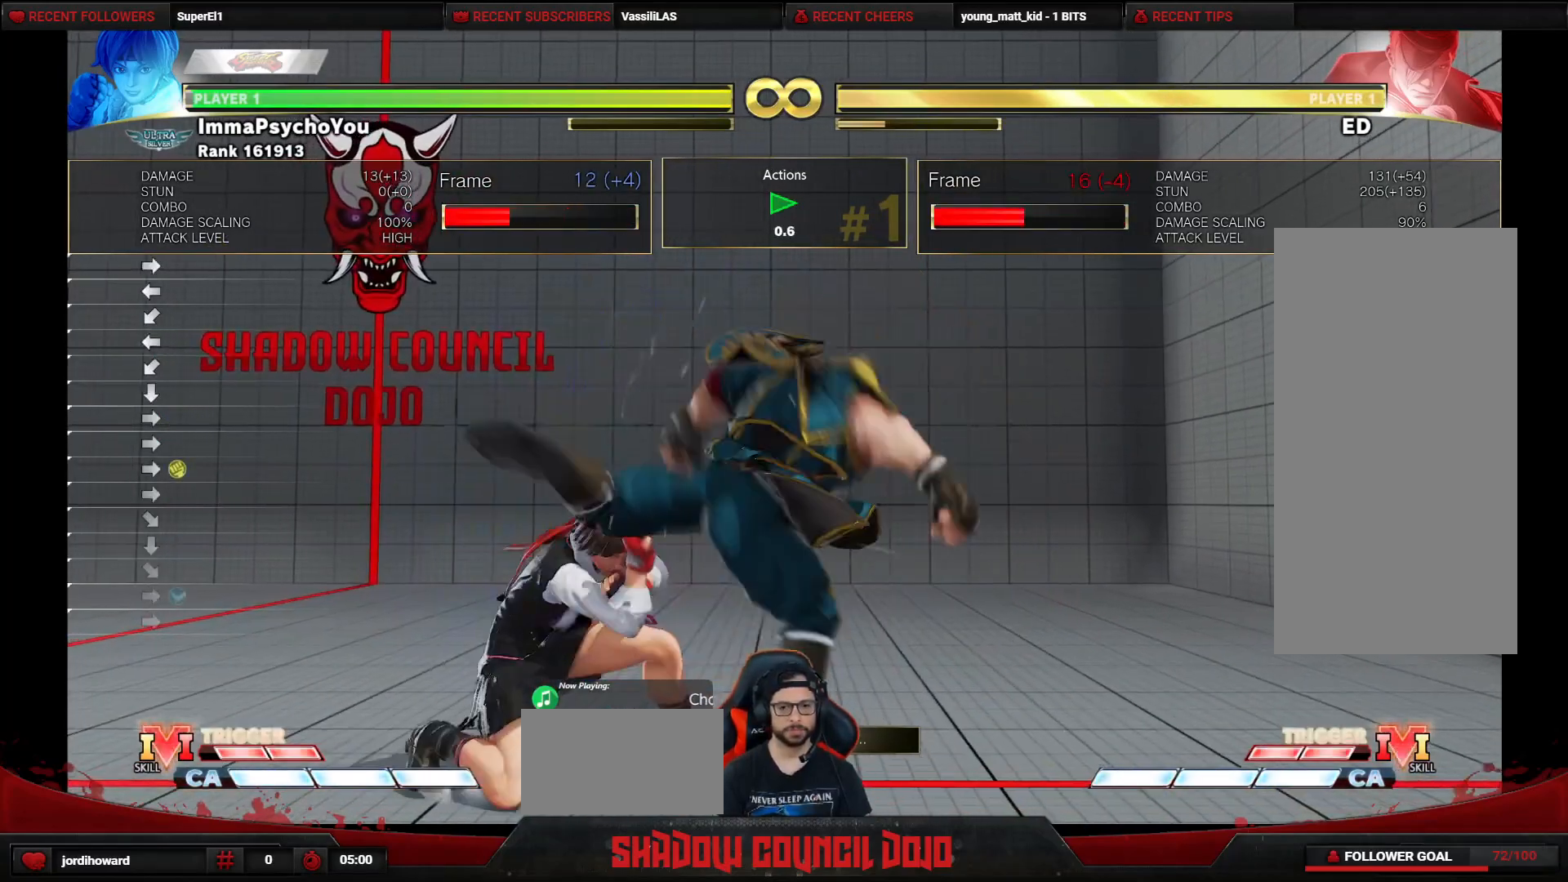
{"buttons": ["DPAD_RIGHT"], "events": [[150, "SQUARE", "down"], [233, "SQUARE", "up"], [350, "SQUARE", "down"], [467, "SQUARE", "up"]]}
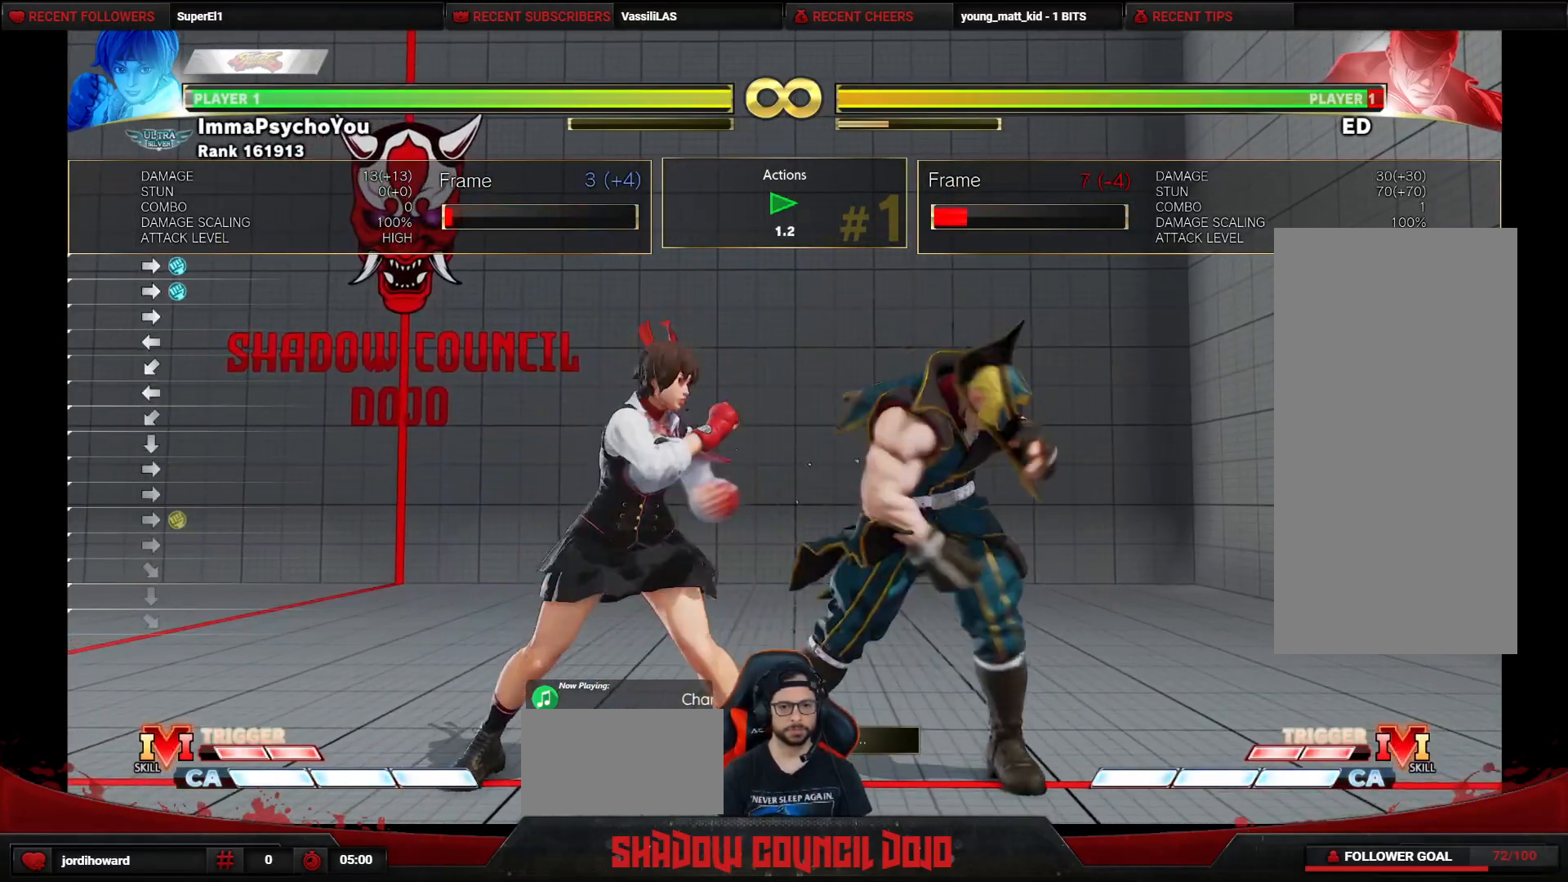
{"buttons": ["CROSS", "DPAD_RIGHT"], "events": [[67, "SQUARE", "down"], [150, "SQUARE", "up"], [250, "CROSS", "down"], [333, "CROSS", "up"], [433, "CROSS", "down"]]}
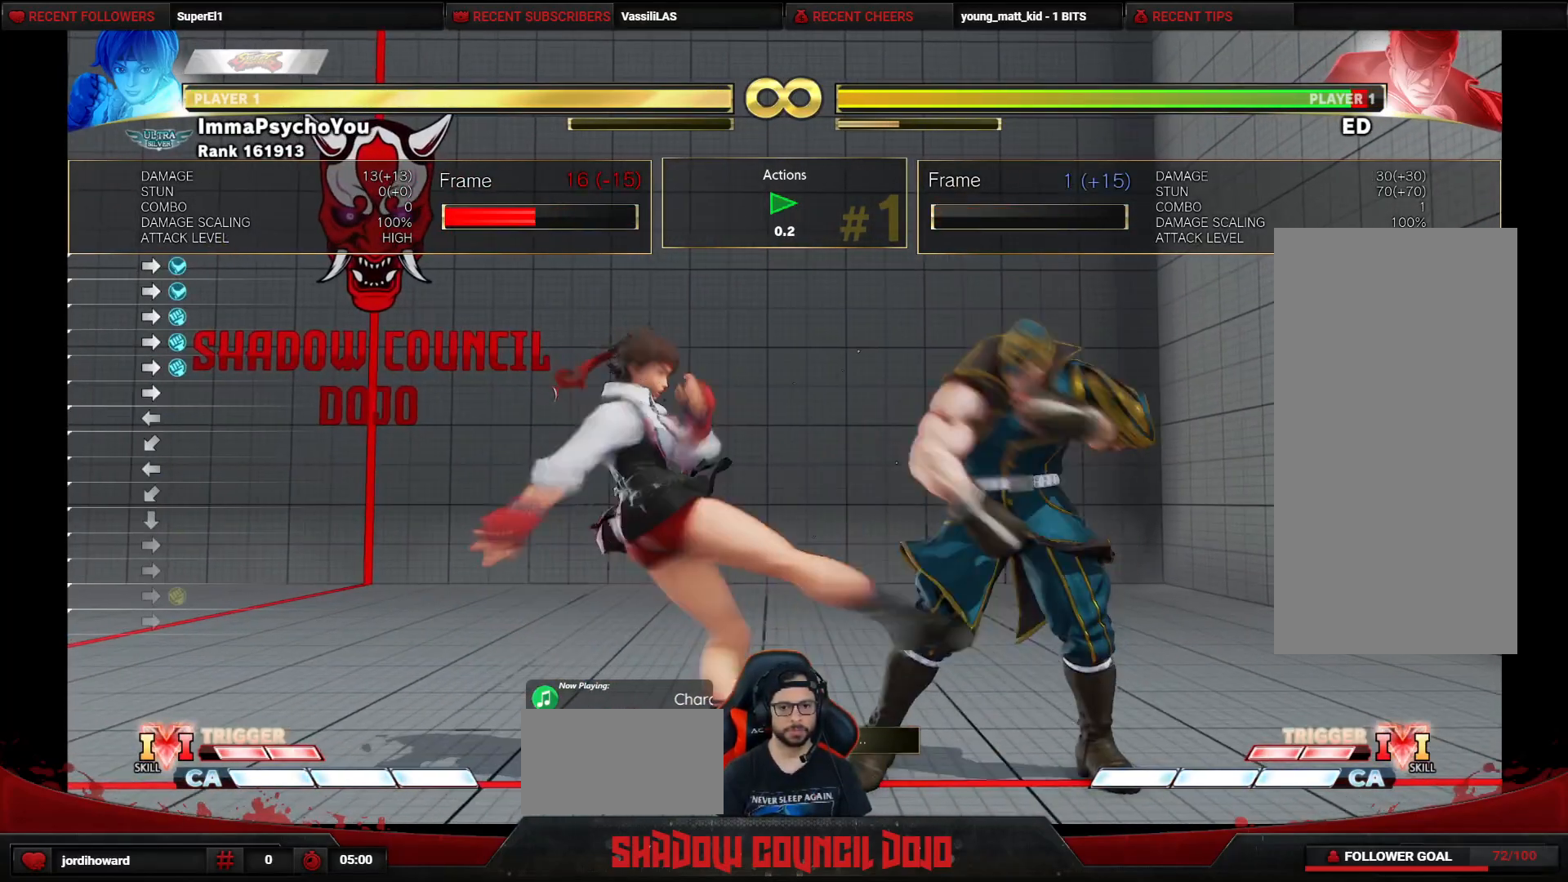
{"buttons": ["TRIANGLE", "DPAD_RIGHT"], "events": [[17, "CROSS", "up"], [33, "DPAD_DOWN", "down"], [83, "DPAD_RIGHT", "up"], [100, "DPAD_RIGHT", "down"], [150, "DPAD_DOWN", "up"], [150, "TRIANGLE", "down"]]}
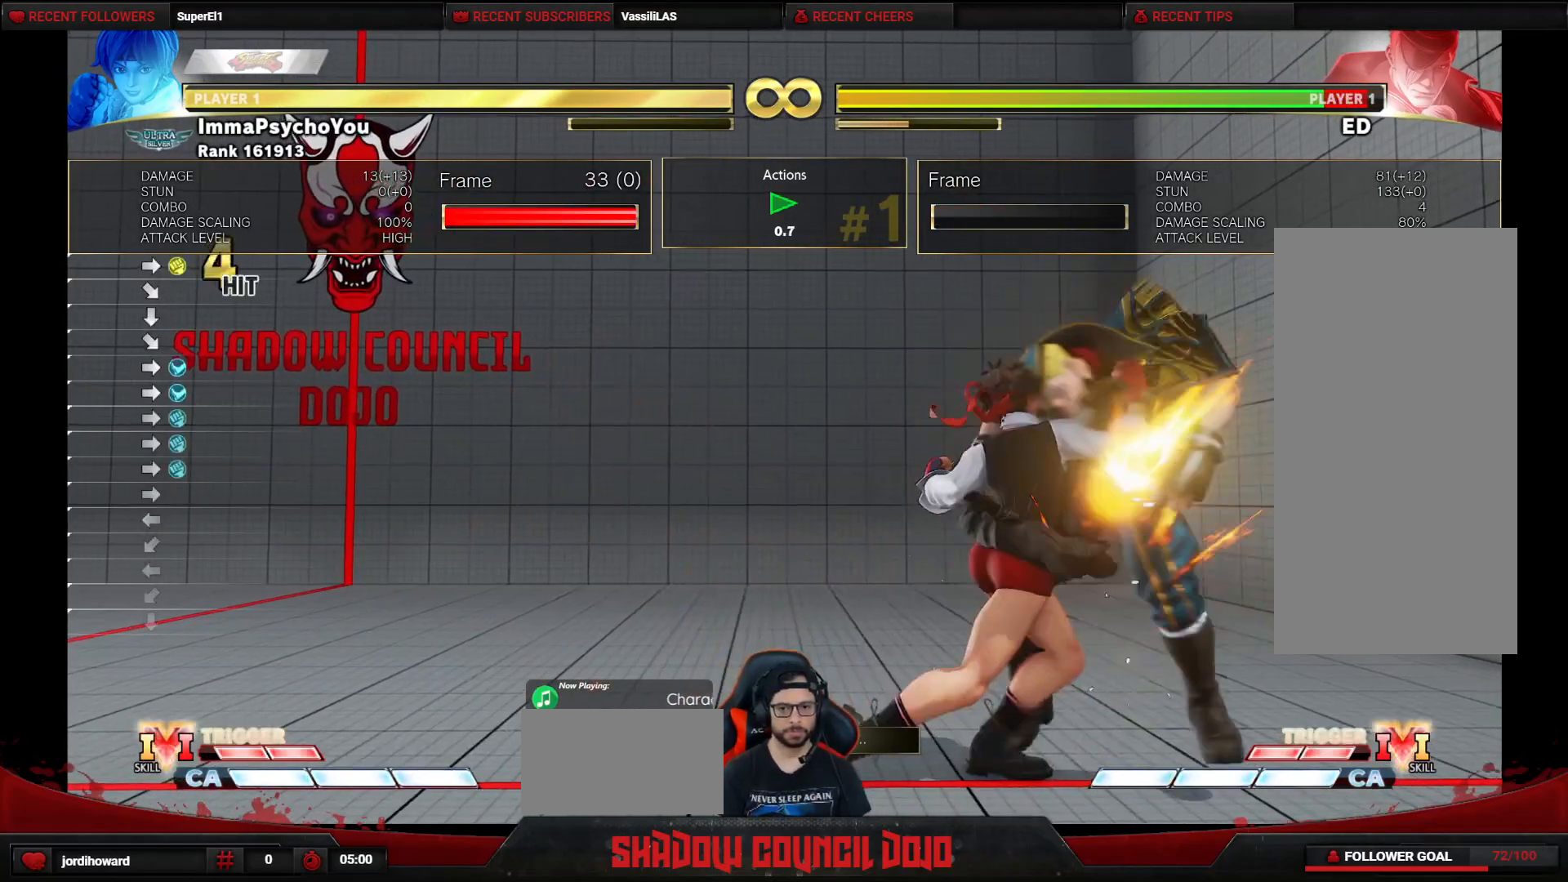
{"buttons": [], "events": [[417, "DPAD_RIGHT", "up"], [500, "TRIANGLE", "up"]]}
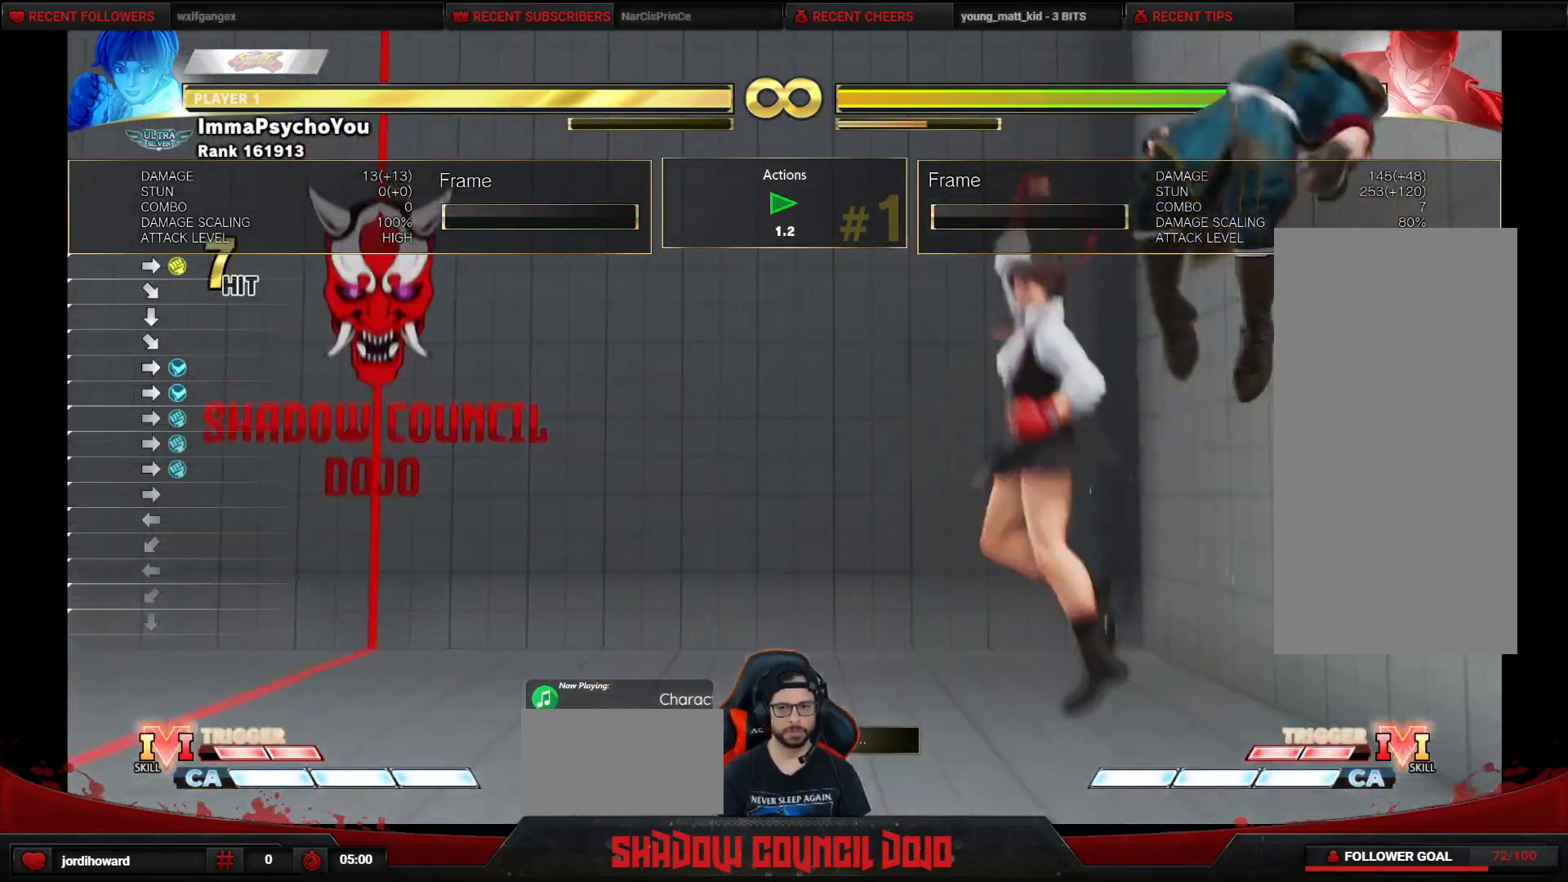
{"buttons": [], "events": []}
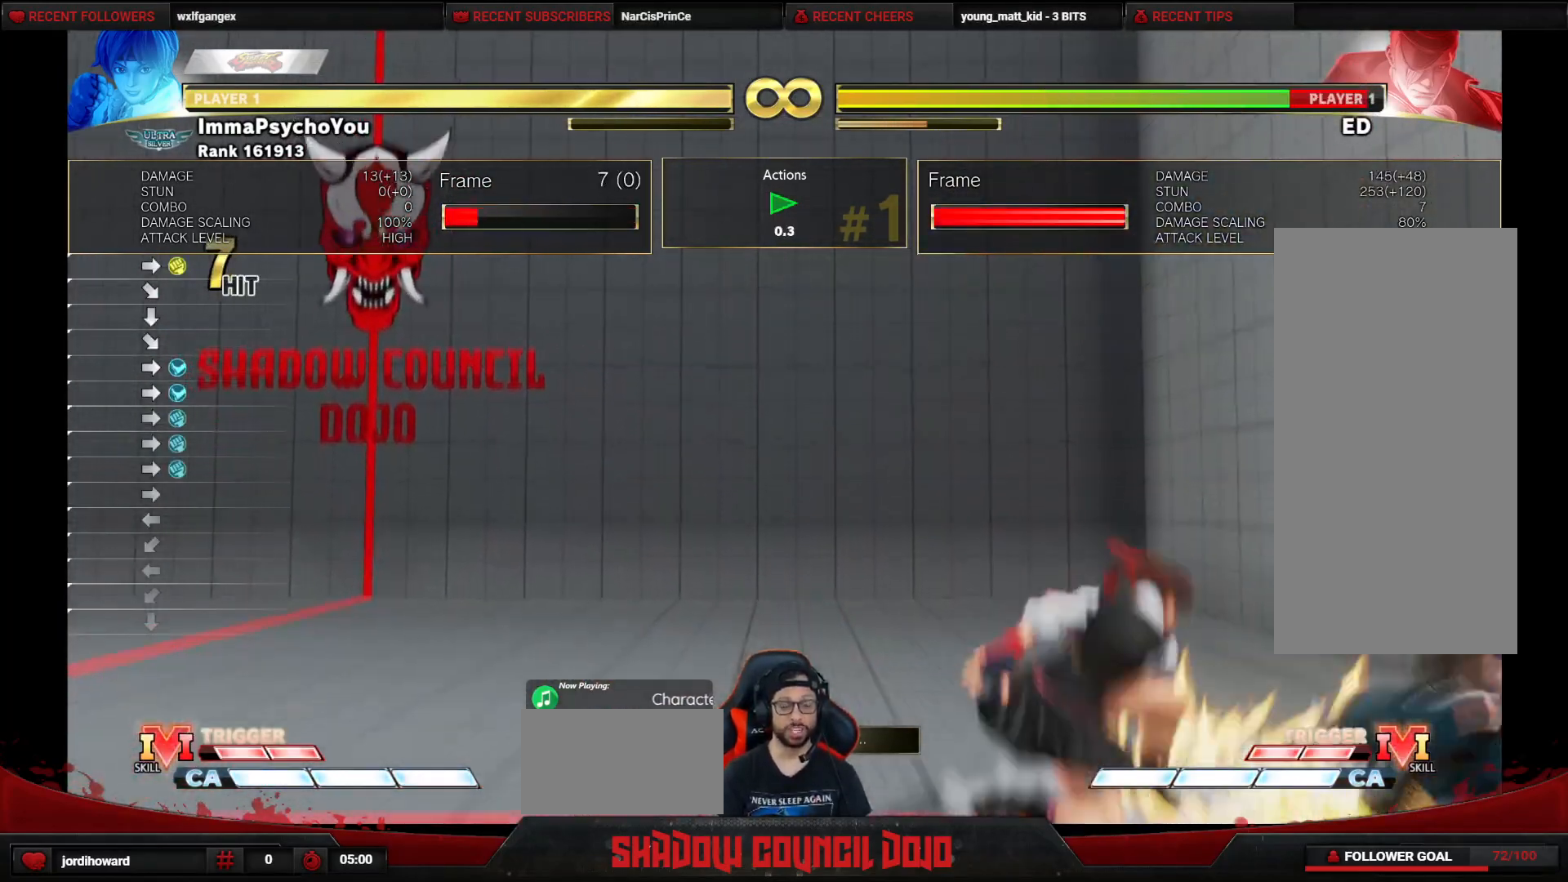
{"buttons": ["DPAD_DOWN", "DPAD_LEFT"], "events": [[67, "DPAD_RIGHT", "down"], [367, "DPAD_DOWN", "down"], [367, "DPAD_RIGHT", "up"], [417, "DPAD_LEFT", "down"]]}
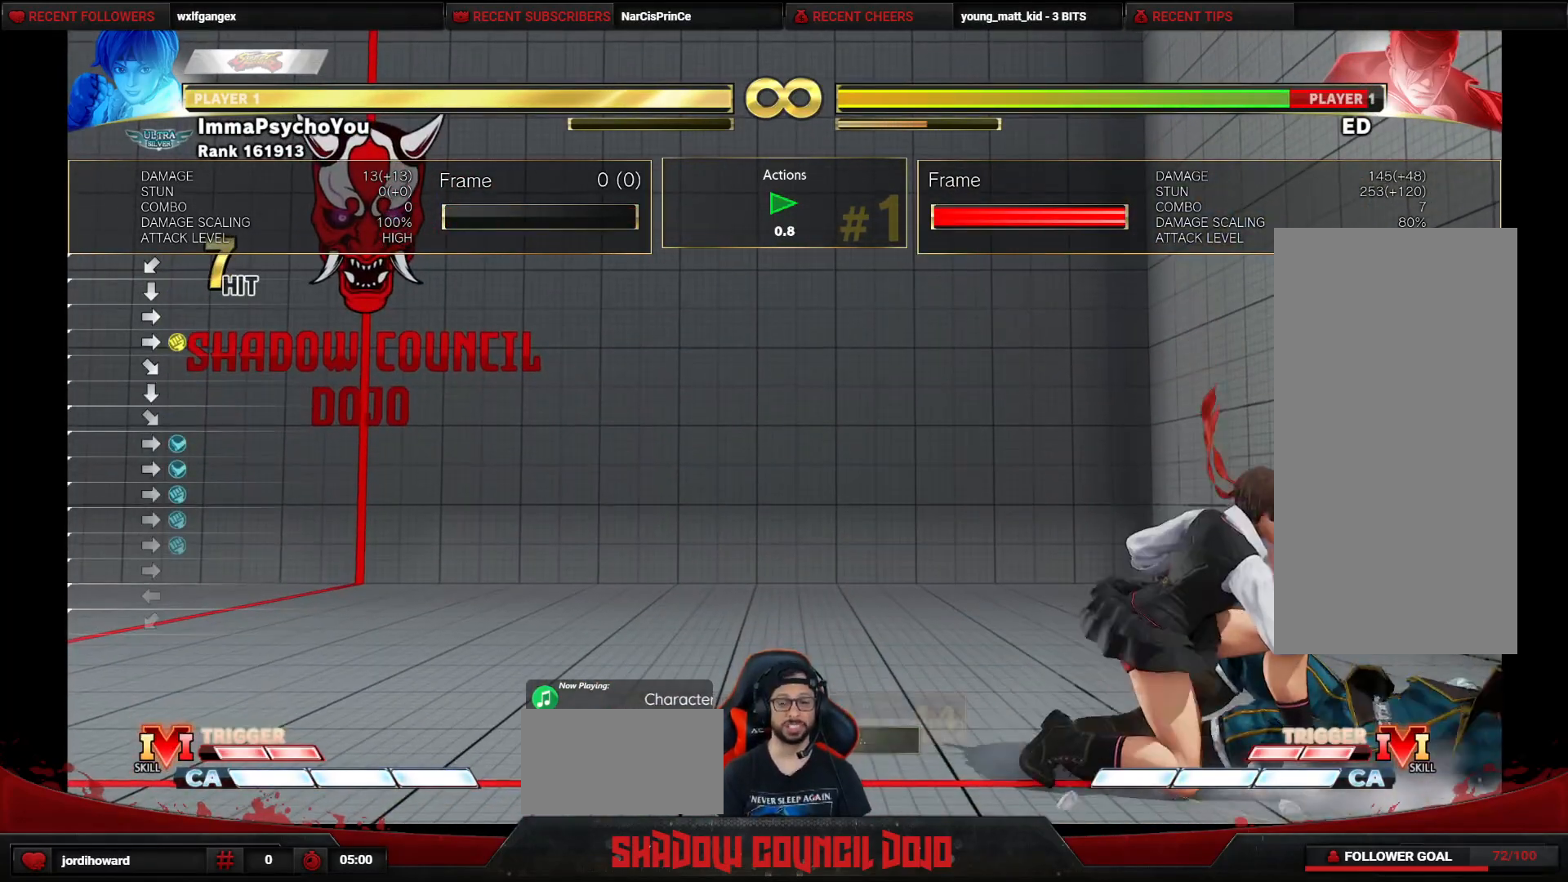
{"buttons": ["DPAD_DOWN", "DPAD_LEFT"], "events": []}
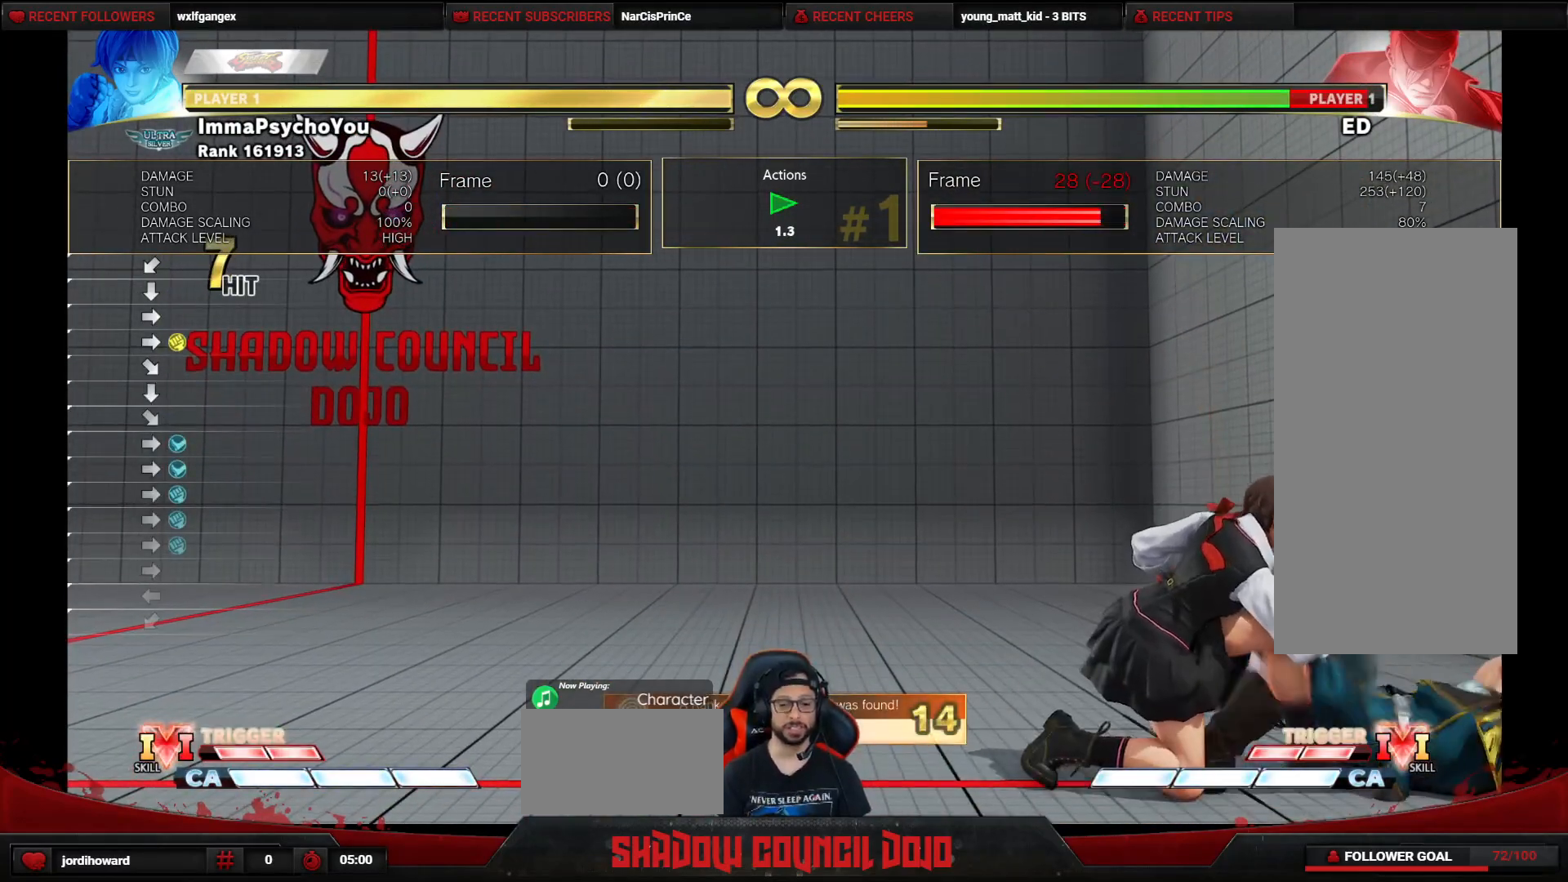
{"buttons": ["DPAD_LEFT"], "events": [[500, "DPAD_DOWN", "up"]]}
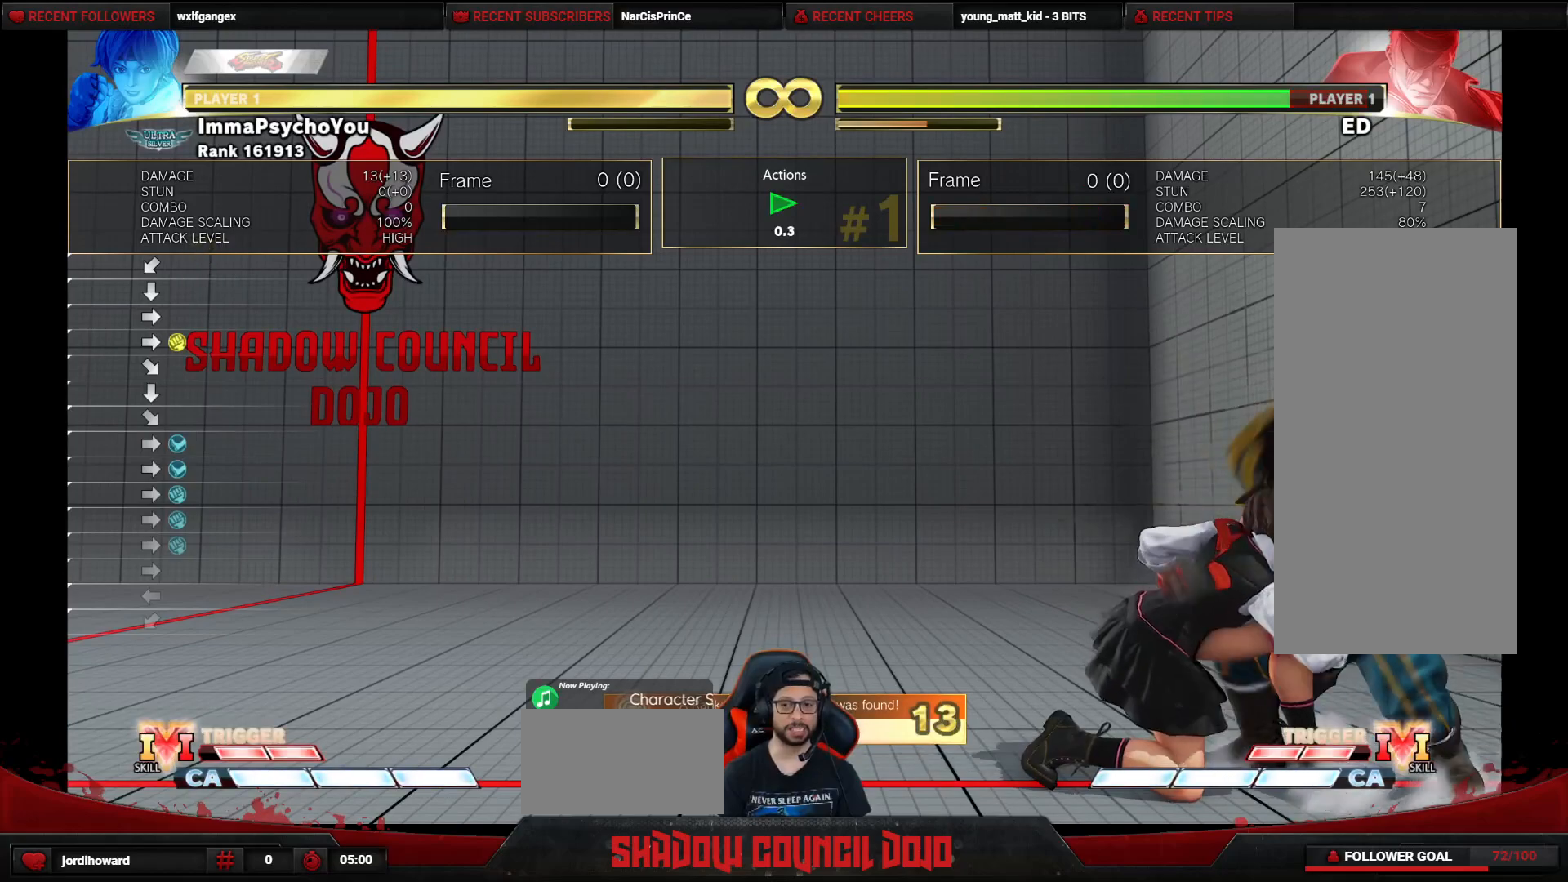
{"buttons": ["DPAD_DOWN", "DPAD_LEFT"], "events": [[383, "DPAD_DOWN", "down"]]}
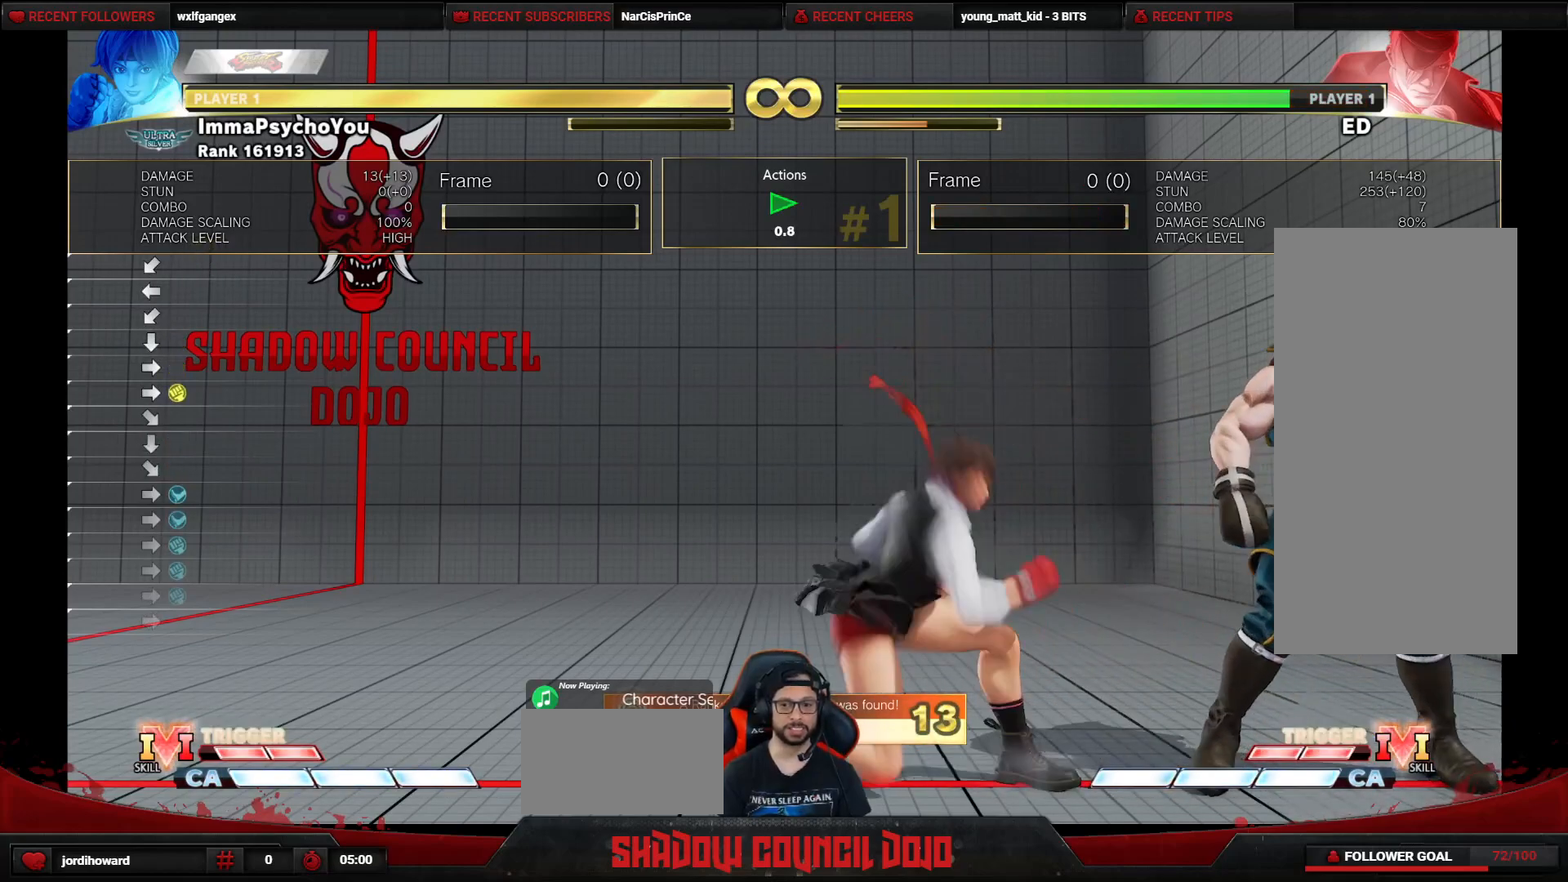
{"buttons": ["DPAD_DOWN", "DPAD_LEFT"], "events": []}